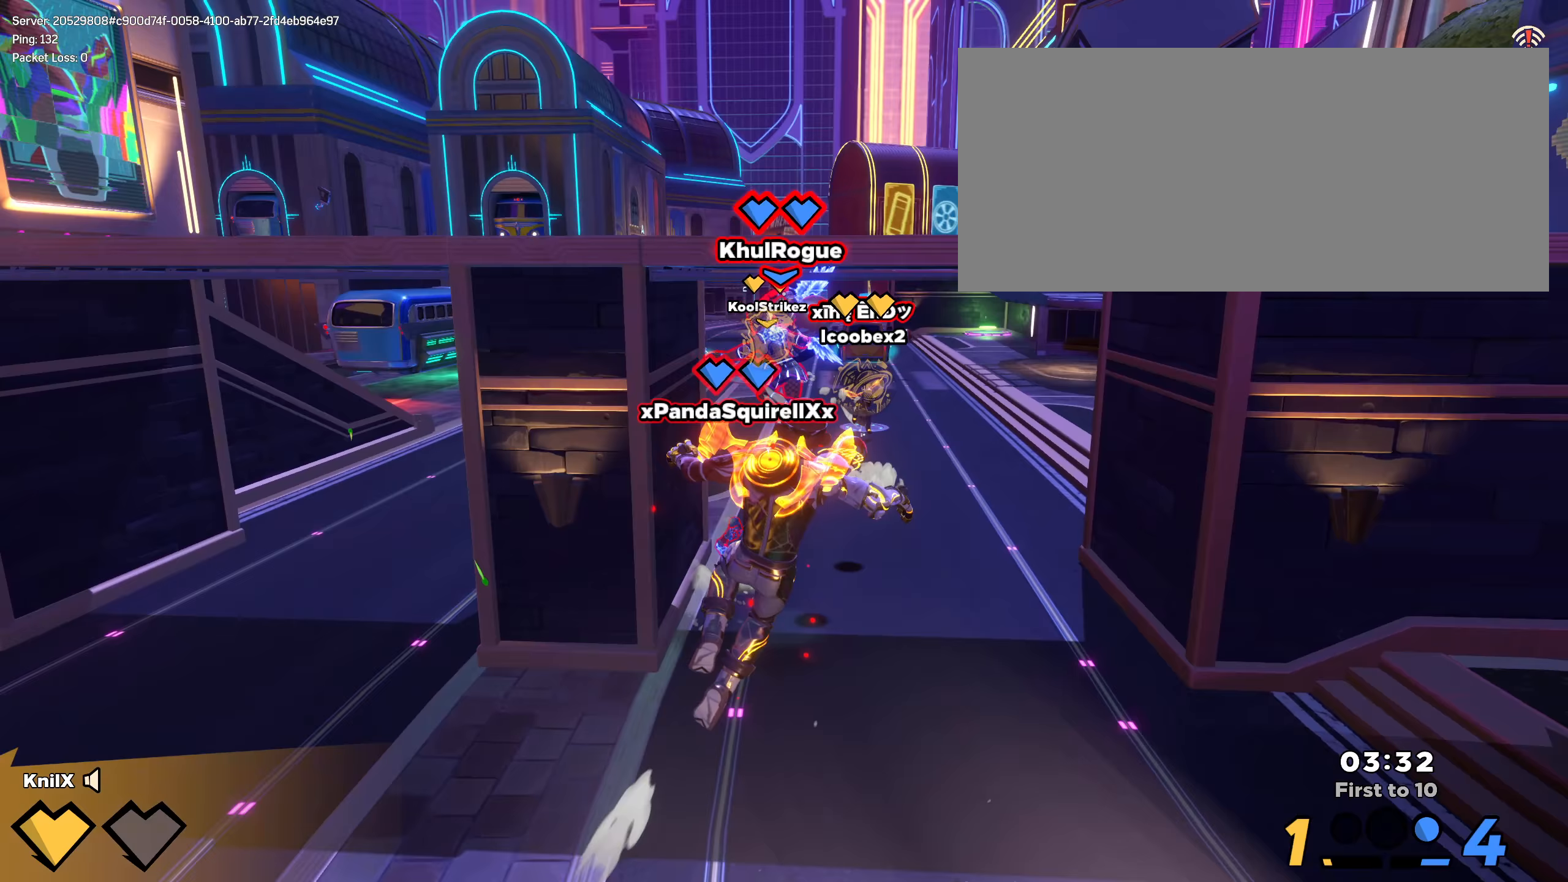
Gameplay with keyboard and mouse; each line is a JSON object with the keys and mouse buttons held at the frame after it (dt_ms = milliseconds from this image to that frame). "events" lists presses ("down") and releases ("up") of "a", "alt", "ctrl", "d", "e", "f", "q", "r", "s", "shift", "space", "w", "mouse_left", "mouse_wheel", "mouse_right", "mouse_mb4" and "mouse_mb5" between this image and that frame as [ms after this image, input, new state], when the widget could be followed in between. "mouse_left", "mouse_wheel", "mouse_right", "mouse_mb4", "mouse_mb5" = the "left", "wheel", "right", "mb4", "mb5" buttons of the "mouse" list. No other keys are recorded. "wheel" means that the mouse wheel is clicked or scrolled. Mouse movement is not recorded.
{"dt_ms": 300, "keys": ["a", "w"], "mouse": [], "events": [[8, "w", "down"], [42, "d", "up"], [108, "a", "down"]]}
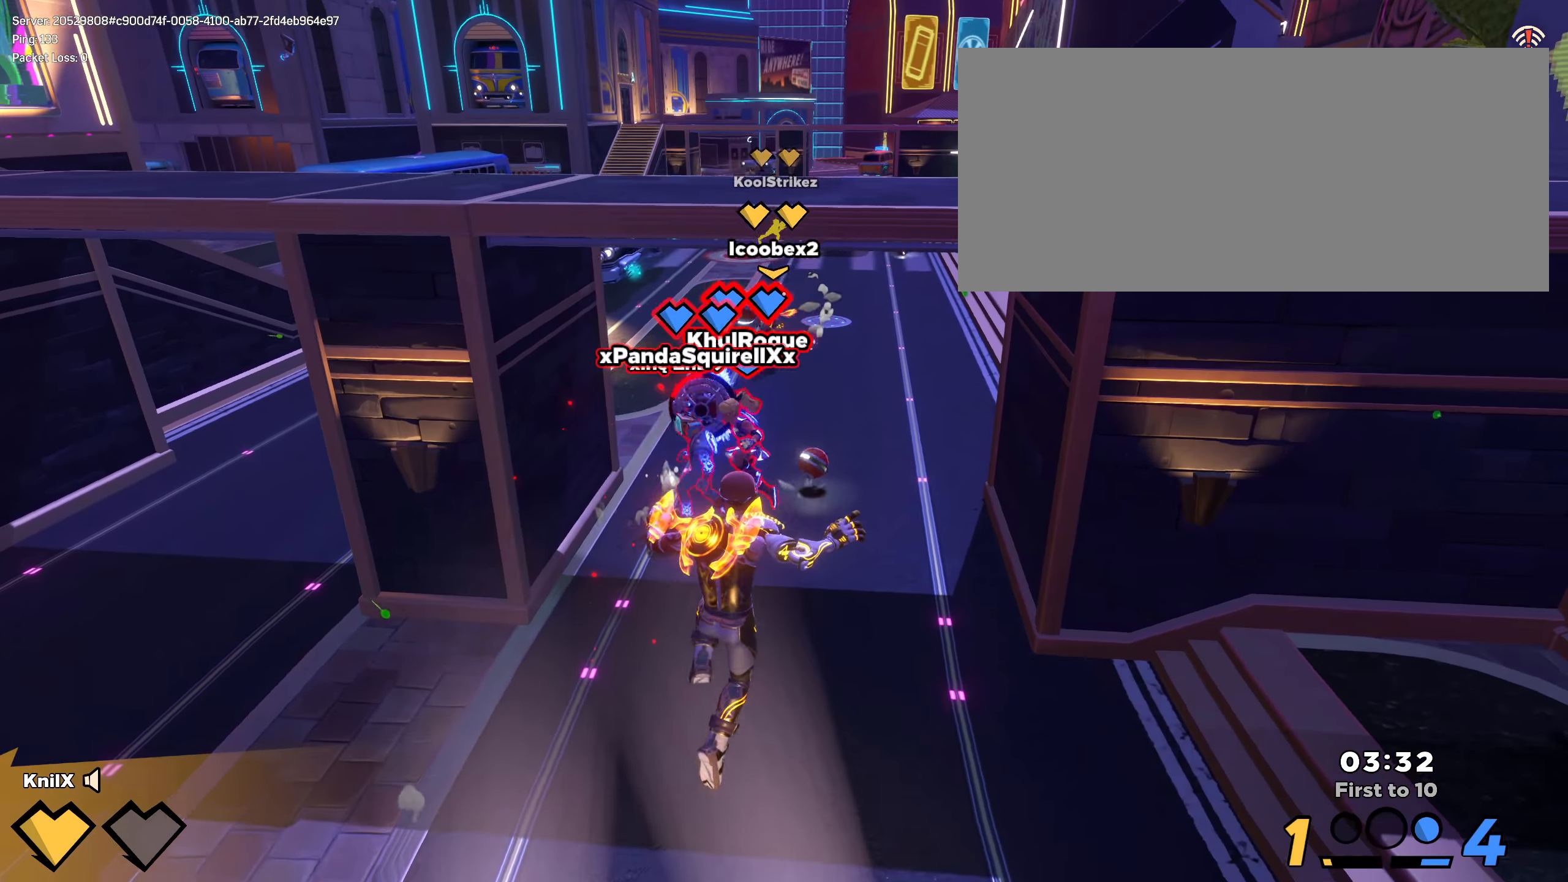
{"dt_ms": 500, "keys": ["w"], "mouse": [], "events": [[25, "ctrl", "down"], [92, "a", "up"], [250, "ctrl", "up"]]}
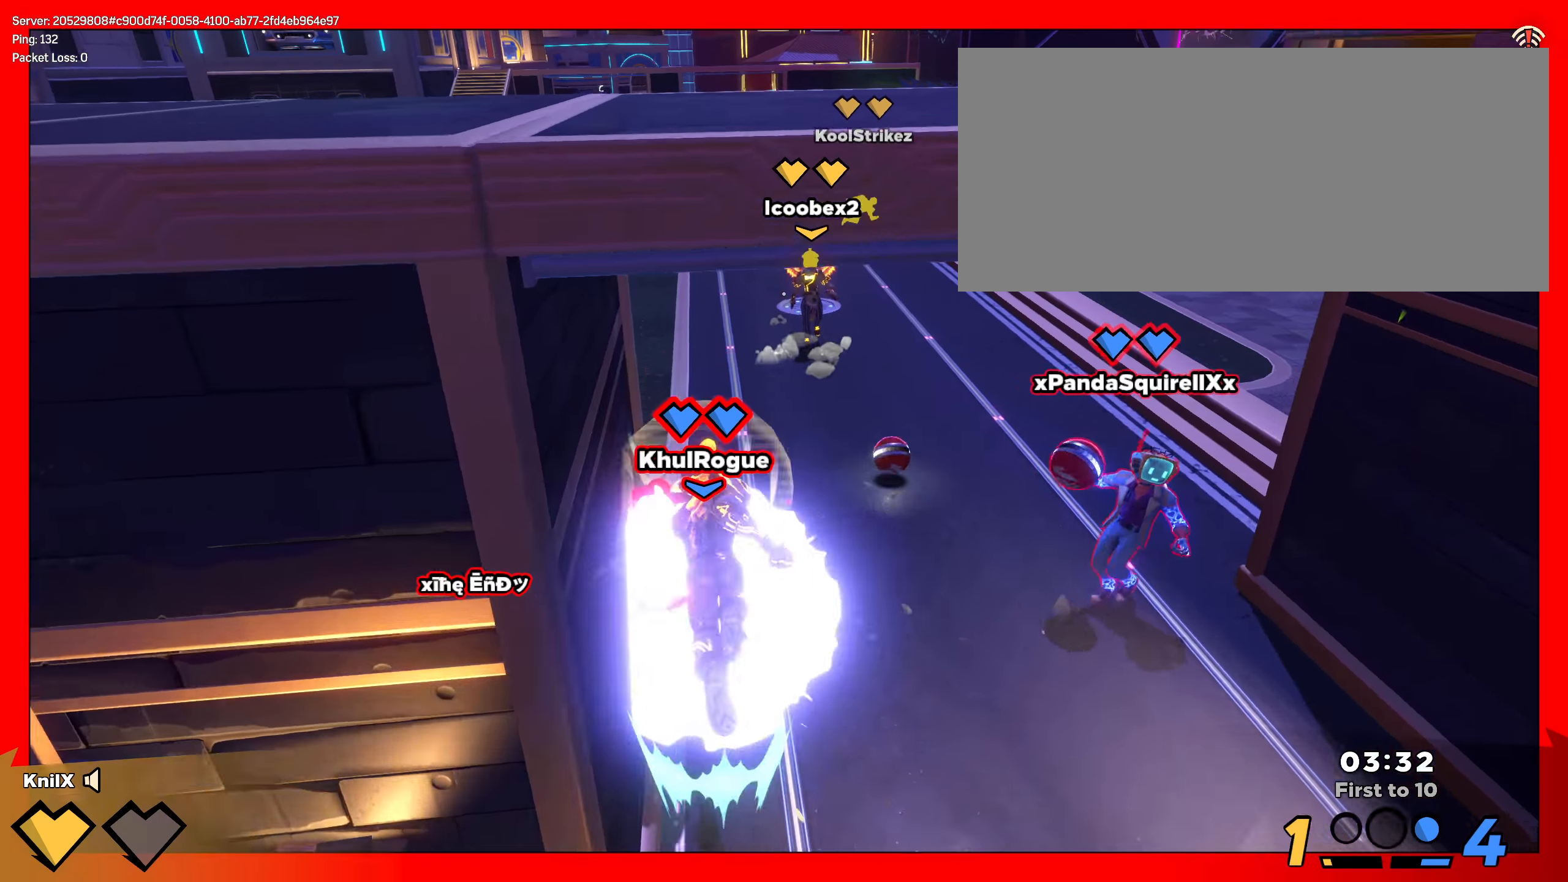
{"dt_ms": 500, "keys": ["s", "space"], "mouse": [], "events": [[150, "w", "up"], [483, "space", "down"], [492, "s", "down"]]}
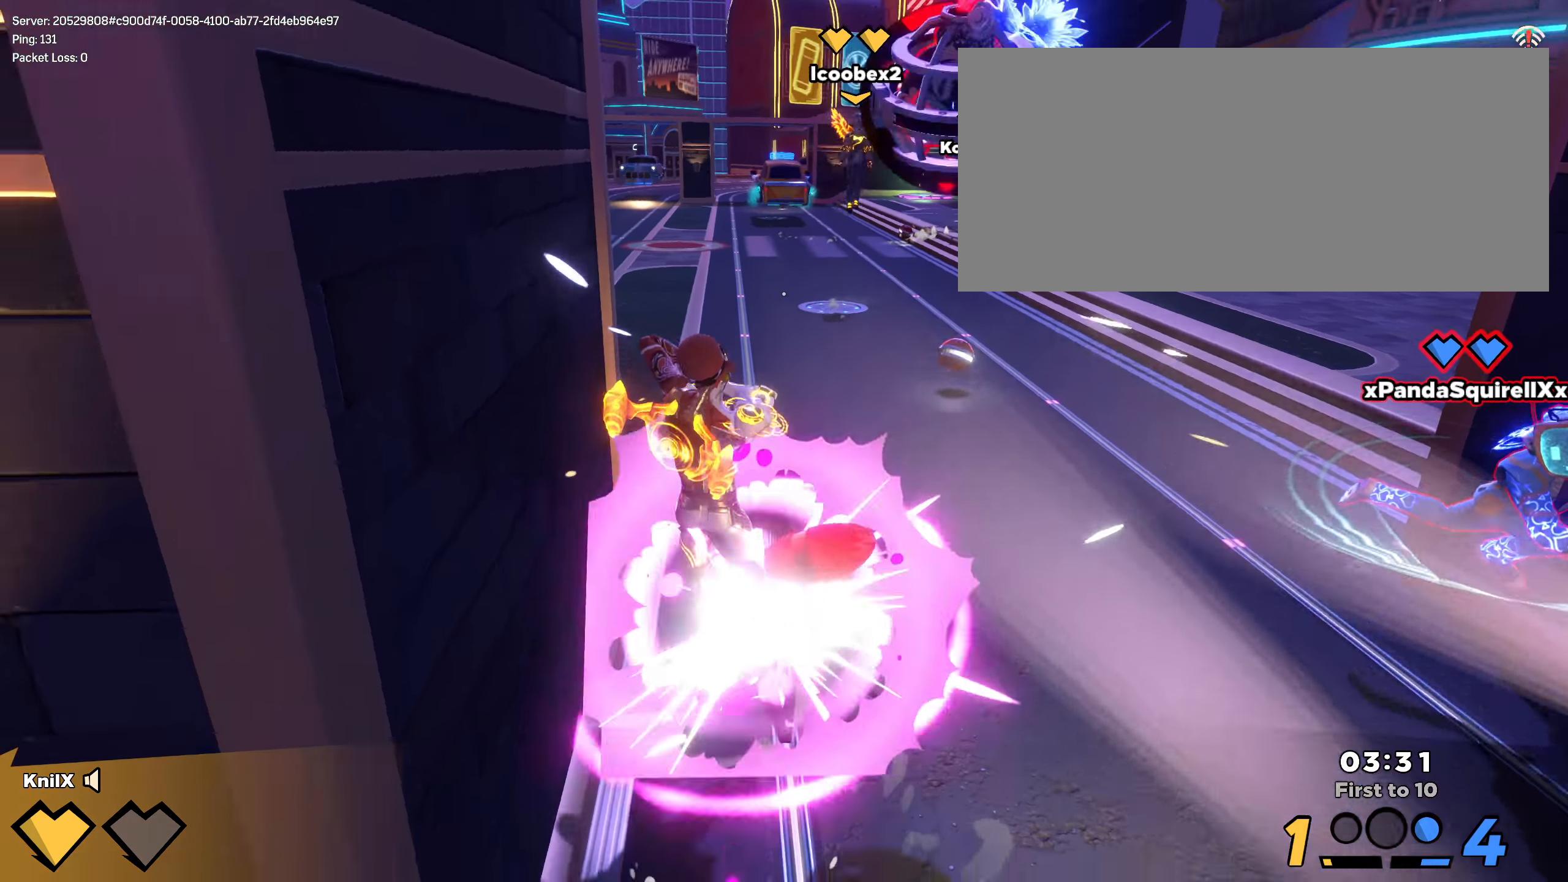
{"dt_ms": 500, "keys": ["s"], "mouse": [], "events": [[108, "space", "up"]]}
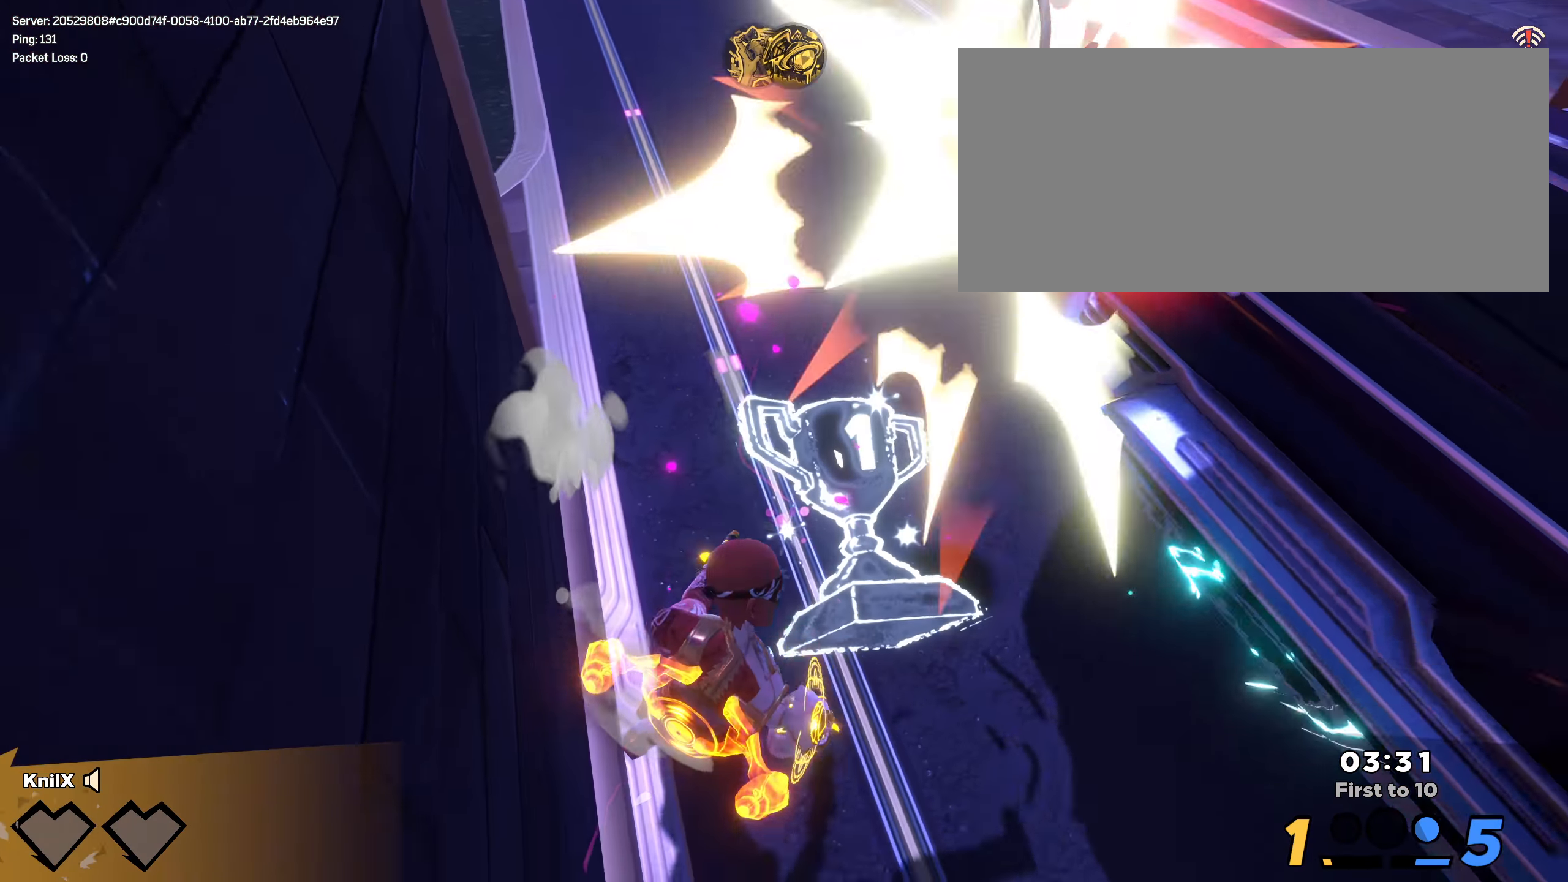
{"dt_ms": 500, "keys": [], "mouse": [], "events": [[8, "s", "up"], [67, "w", "down"], [108, "w", "up"]]}